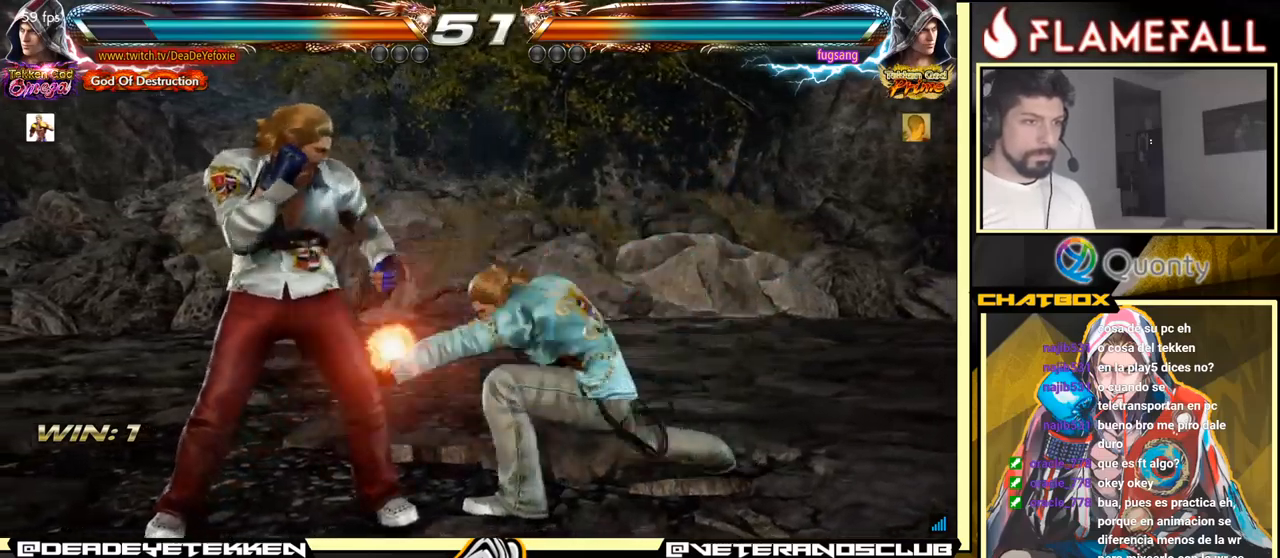
Gameplay with a controller (arcade stick); each line is a JSON object with the inputs held at the frame after it. "events" lists button and stick changes between this image and that frame as [ms after this image, input, new state], when the widget could be followed in between. Not read: L3 R3.
{"buttons": ["X"], "left_stick": "center", "events": [[284, "left_stick", "center"], [484, "X", "down"]]}
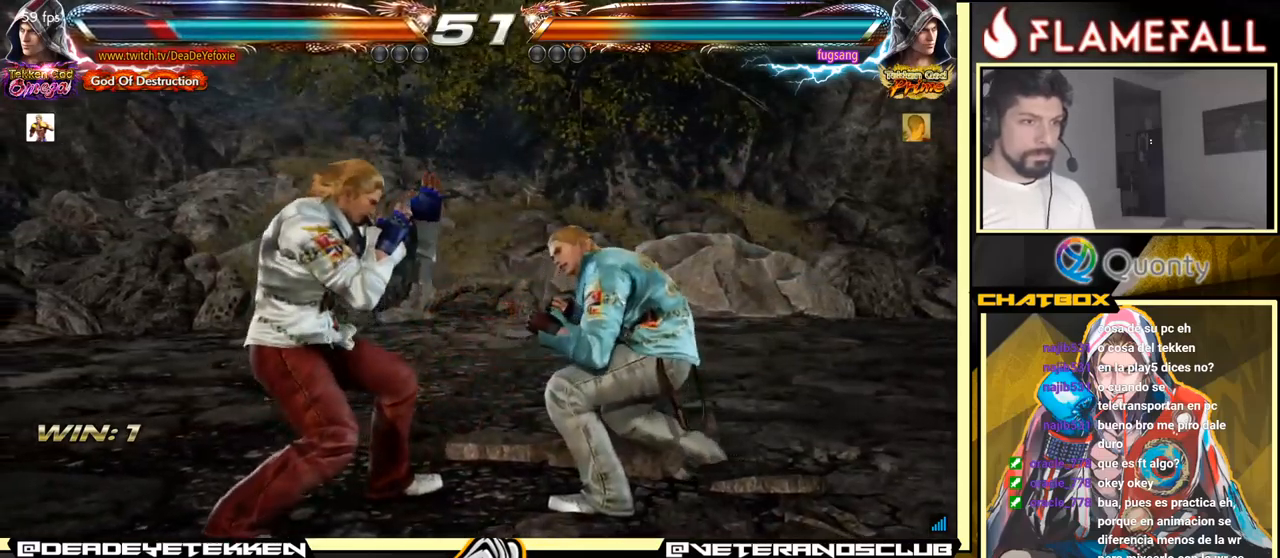
{"buttons": ["A"], "left_stick": "right", "events": [[34, "X", "up"], [84, "Y", "down"], [100, "left_stick", "right"], [117, "X", "down"], [150, "Y", "up"], [200, "X", "up"], [284, "A", "down"]]}
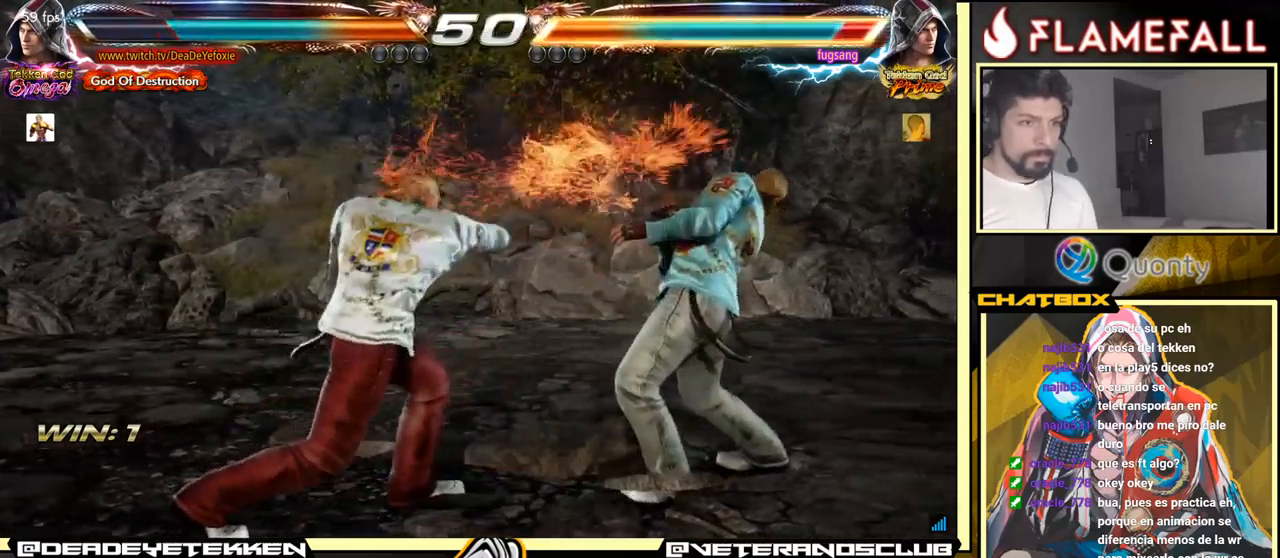
{"buttons": [], "left_stick": "center", "events": [[134, "A", "up"], [184, "left_stick", "down-left"], [367, "left_stick", "down-right"], [450, "left_stick", "center"]]}
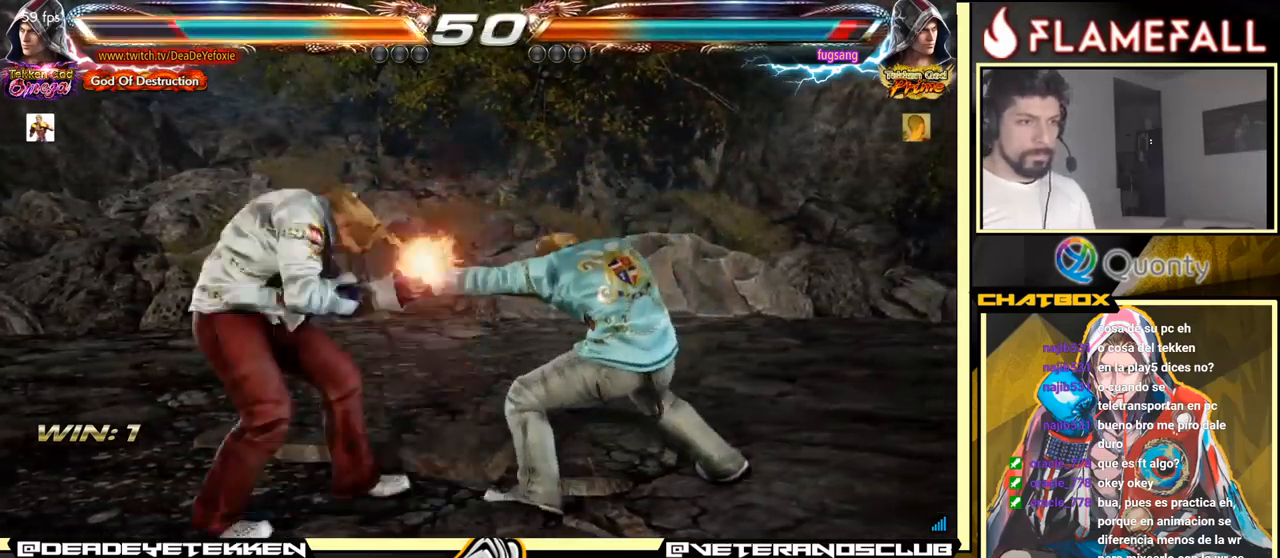
{"buttons": ["X"], "left_stick": "down-right", "events": [[17, "left_stick", "down-right"], [100, "left_stick", "down-left"], [300, "left_stick", "down-right"], [417, "X", "down"]]}
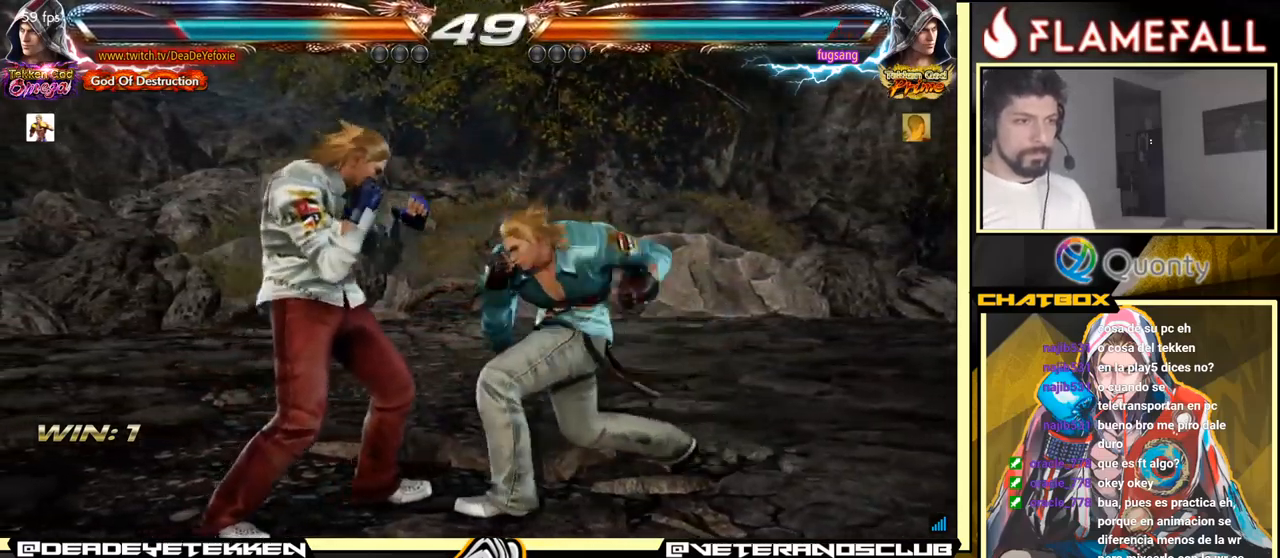
{"buttons": [], "left_stick": "left", "events": [[17, "X", "up"], [150, "left_stick", "left"]]}
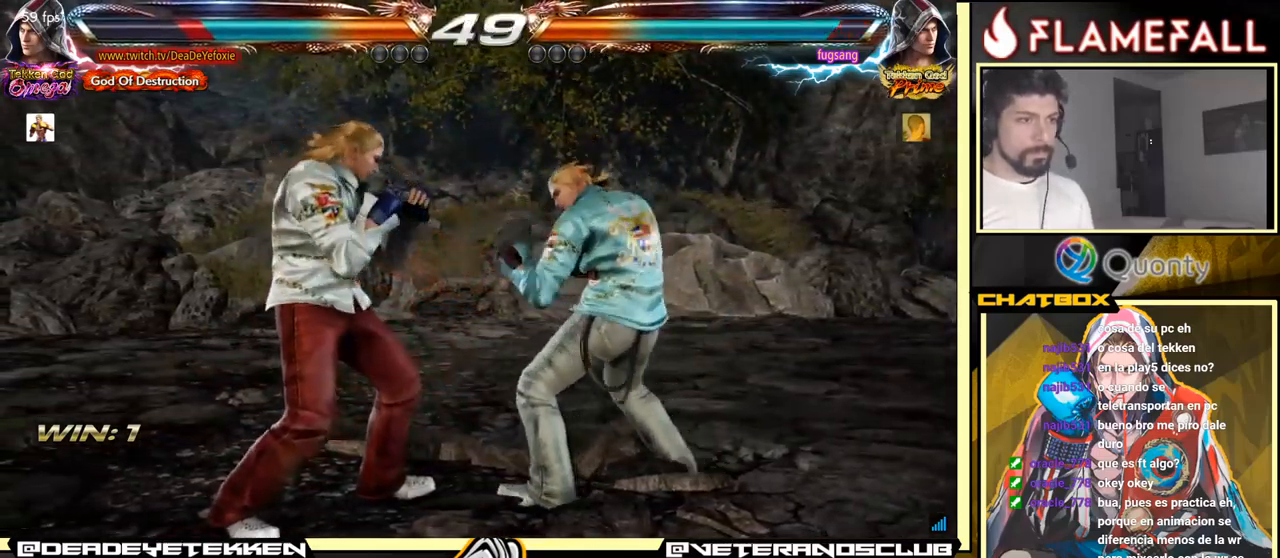
{"buttons": [], "left_stick": "center", "events": [[17, "left_stick", "center"], [84, "left_stick", "left"], [150, "left_stick", "center"], [217, "left_stick", "left"], [367, "left_stick", "down-left"], [500, "left_stick", "center"]]}
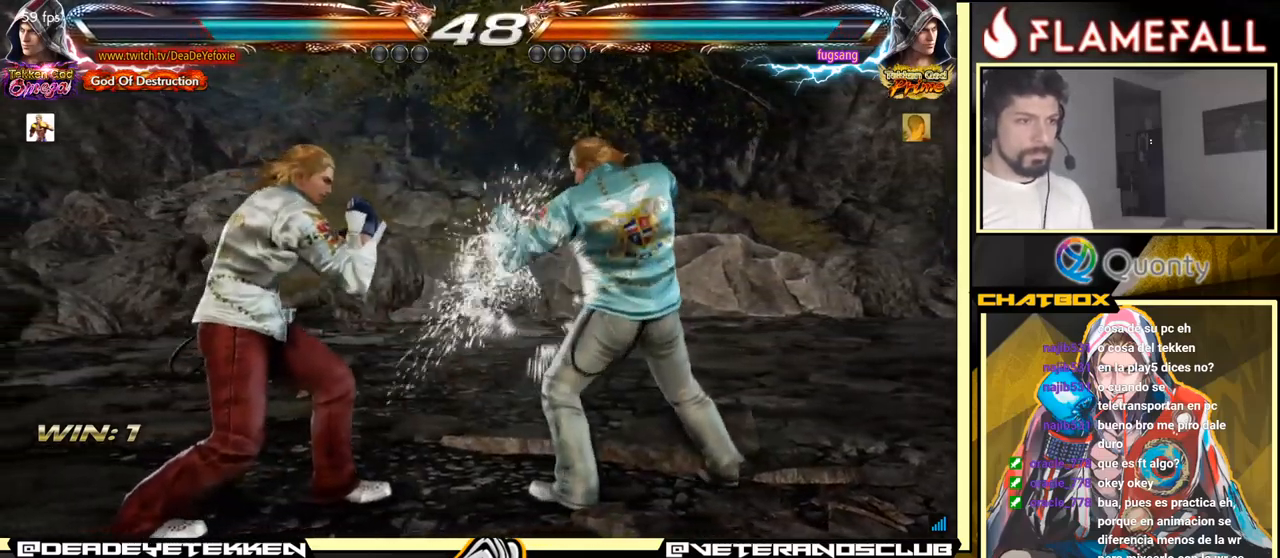
{"buttons": [], "left_stick": "left", "events": [[17, "left_stick", "left"], [184, "left_stick", "down"], [317, "left_stick", "left"]]}
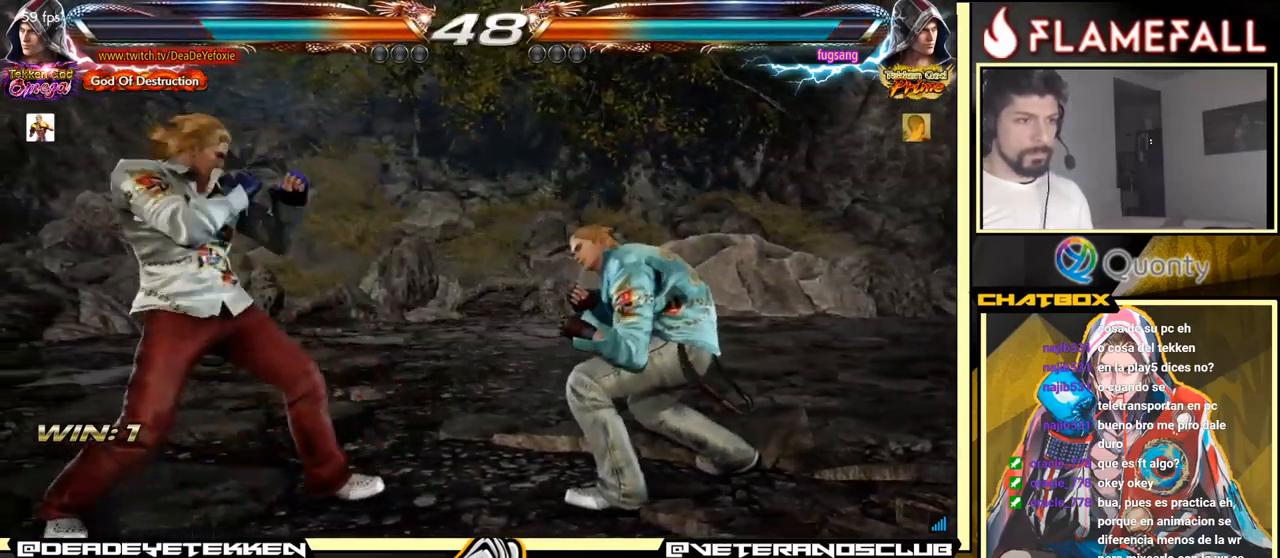
{"buttons": ["A"], "left_stick": "down-right", "events": [[167, "left_stick", "center"], [217, "Y", "down"], [217, "left_stick", "down-right"], [317, "A", "down"], [317, "Y", "up"]]}
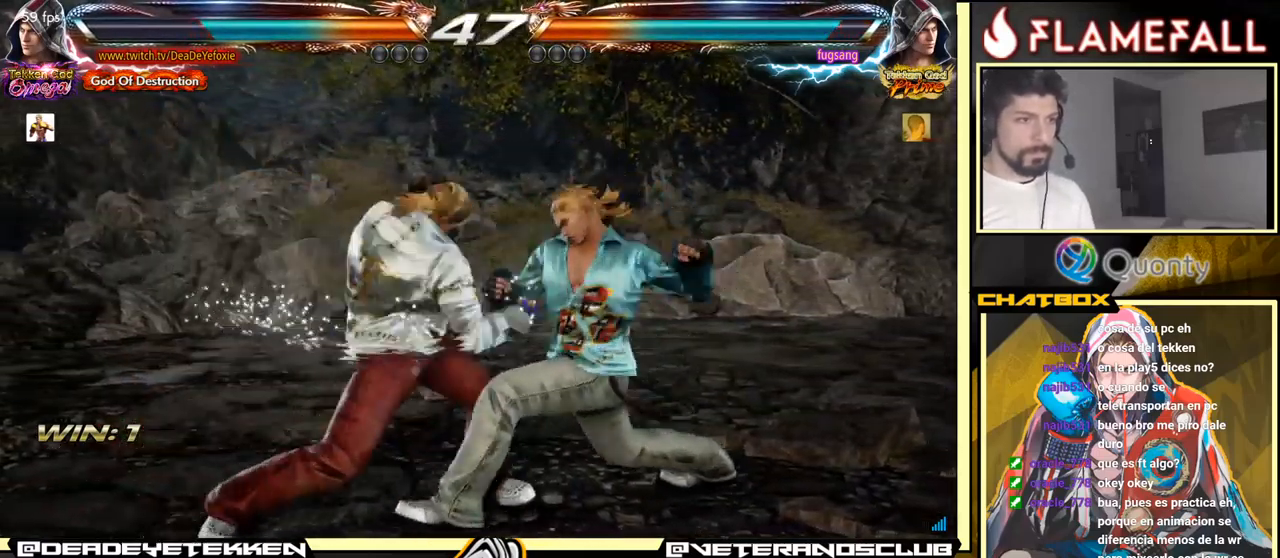
{"buttons": ["A"], "left_stick": "right", "events": [[17, "A", "up"], [67, "left_stick", "down-left"], [466, "left_stick", "right"], [500, "A", "down"]]}
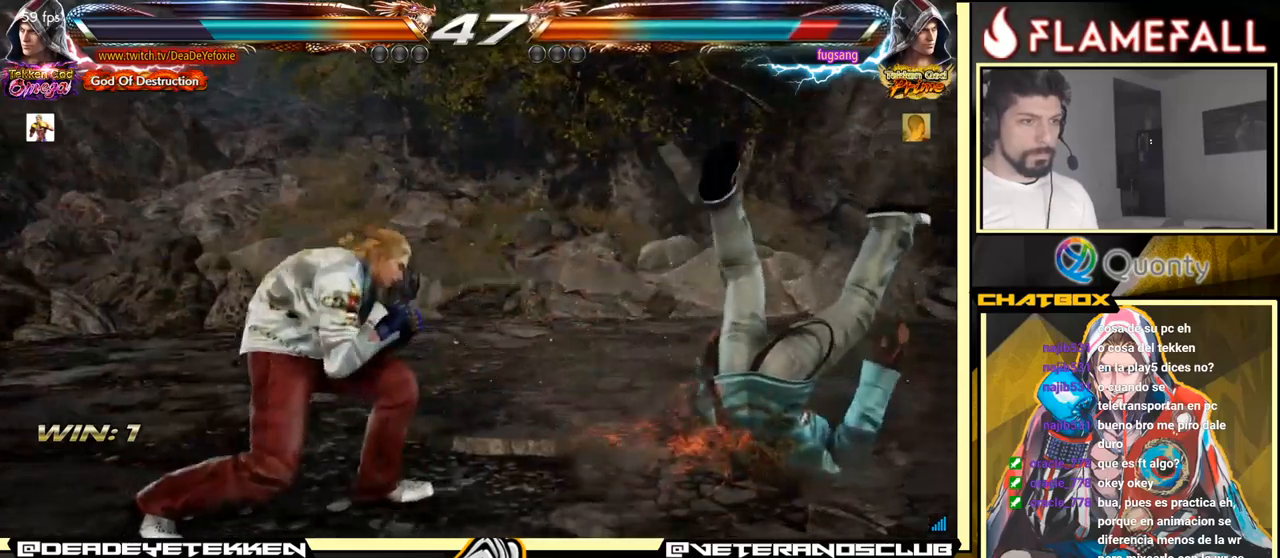
{"buttons": [], "left_stick": "center", "events": [[50, "A", "up"], [66, "left_stick", "center"], [100, "R1", "down"], [150, "R1", "up"], [216, "R1", "down"], [316, "R1", "up"]]}
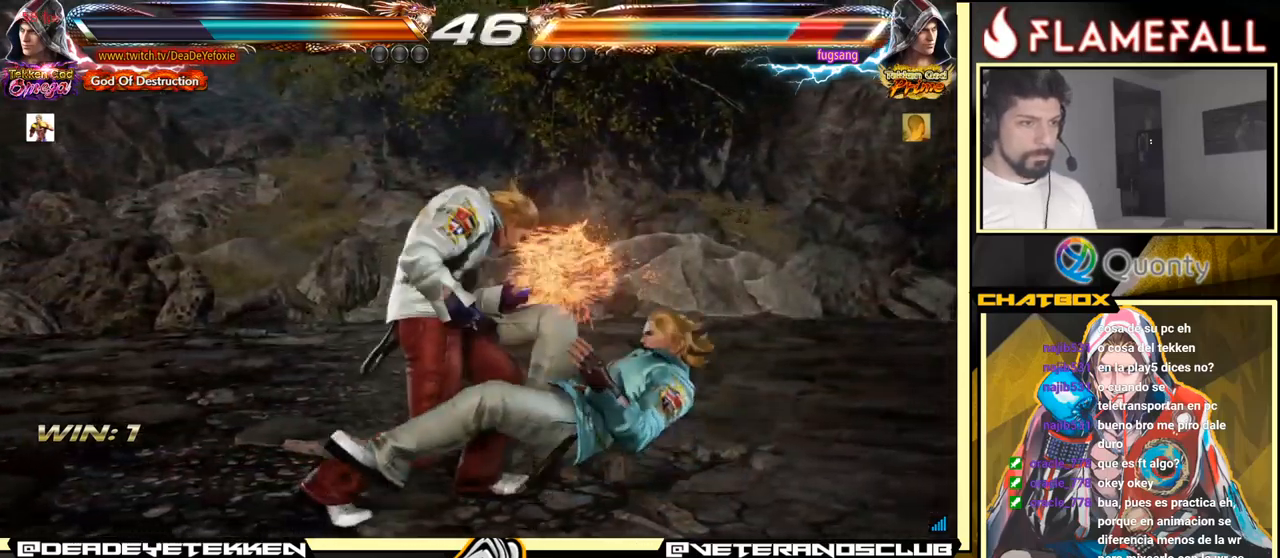
{"buttons": [], "left_stick": "down-left", "events": [[383, "left_stick", "left"], [433, "R2", "down"], [500, "R2", "up"], [500, "left_stick", "down-left"]]}
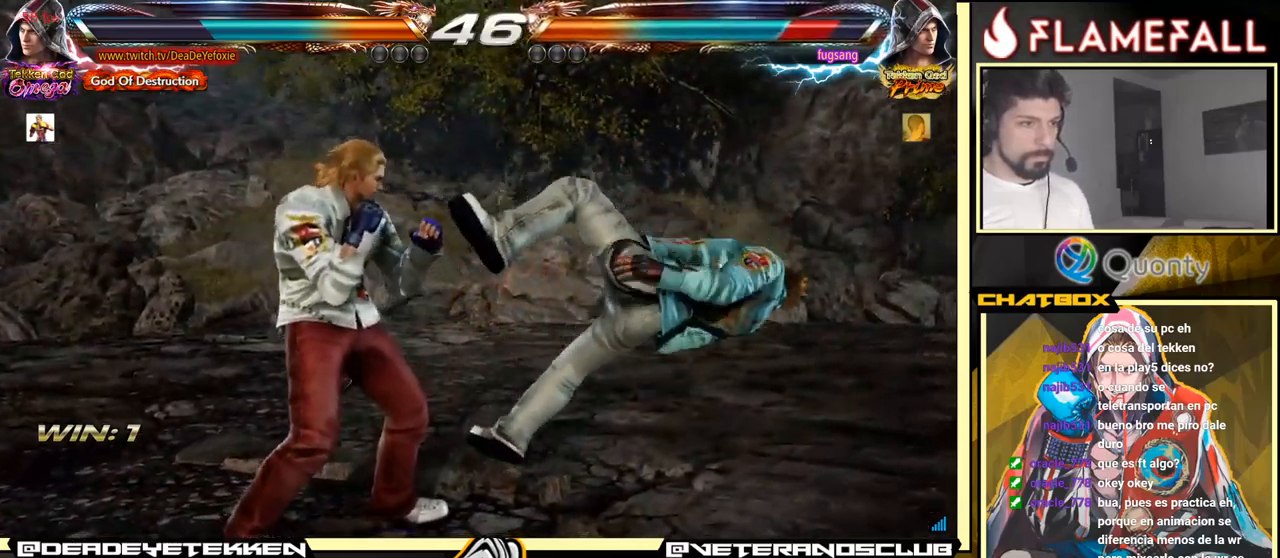
{"buttons": [], "left_stick": "center", "events": [[16, "X", "down"], [16, "left_stick", "center"], [50, "X", "up"]]}
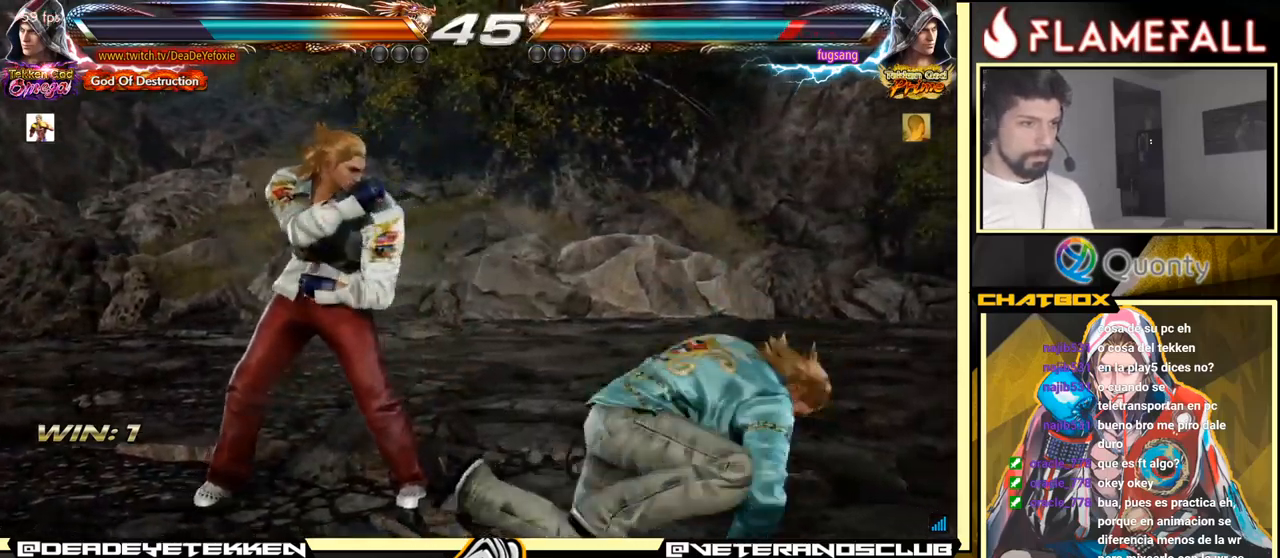
{"buttons": ["A"], "left_stick": "right", "events": [[150, "X", "down"], [216, "X", "up"], [250, "Y", "down"], [300, "X", "down"], [300, "Y", "up"], [350, "X", "up"], [366, "Y", "down"], [383, "Y", "up"], [400, "left_stick", "right"], [466, "A", "down"]]}
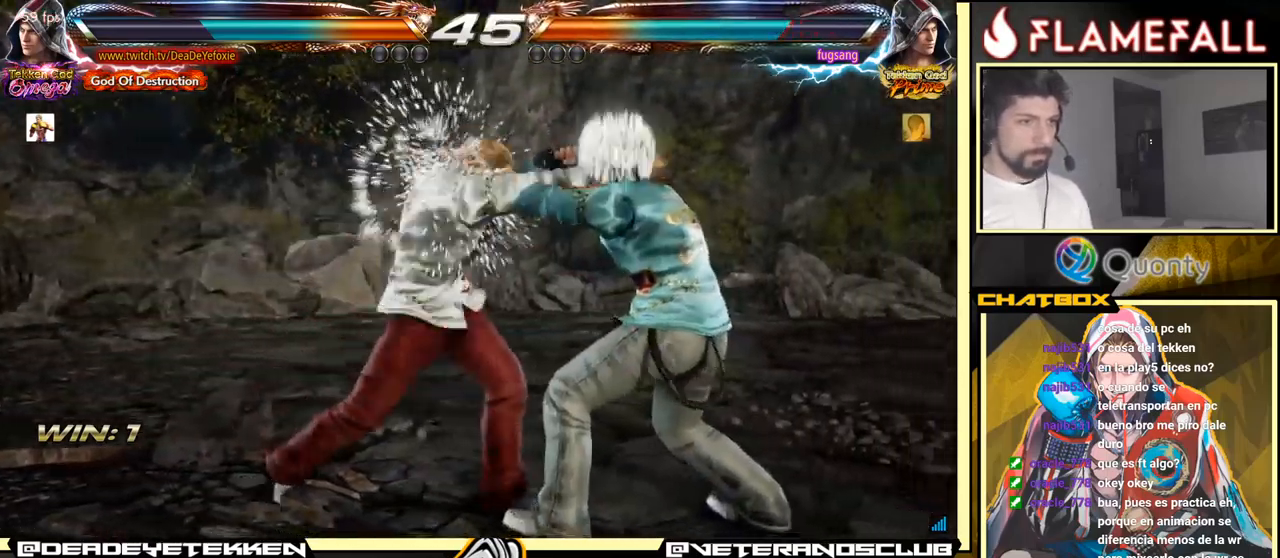
{"buttons": [], "left_stick": "center", "events": [[183, "A", "up"], [300, "left_stick", "center"], [316, "Y", "down"], [383, "Y", "up"]]}
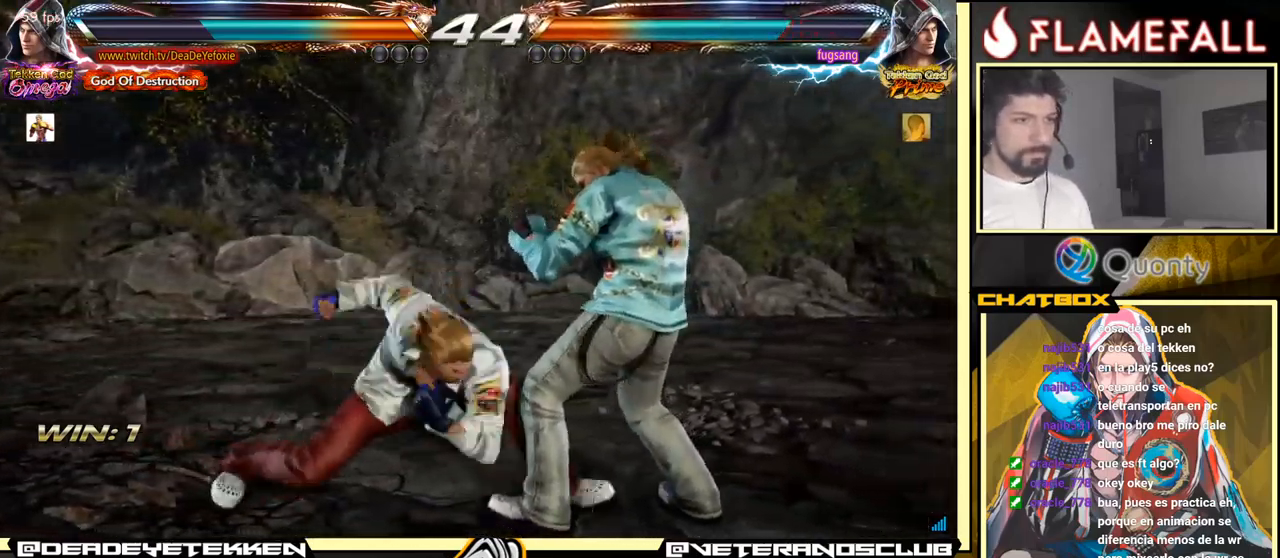
{"buttons": [], "left_stick": "left", "events": [[466, "left_stick", "left"]]}
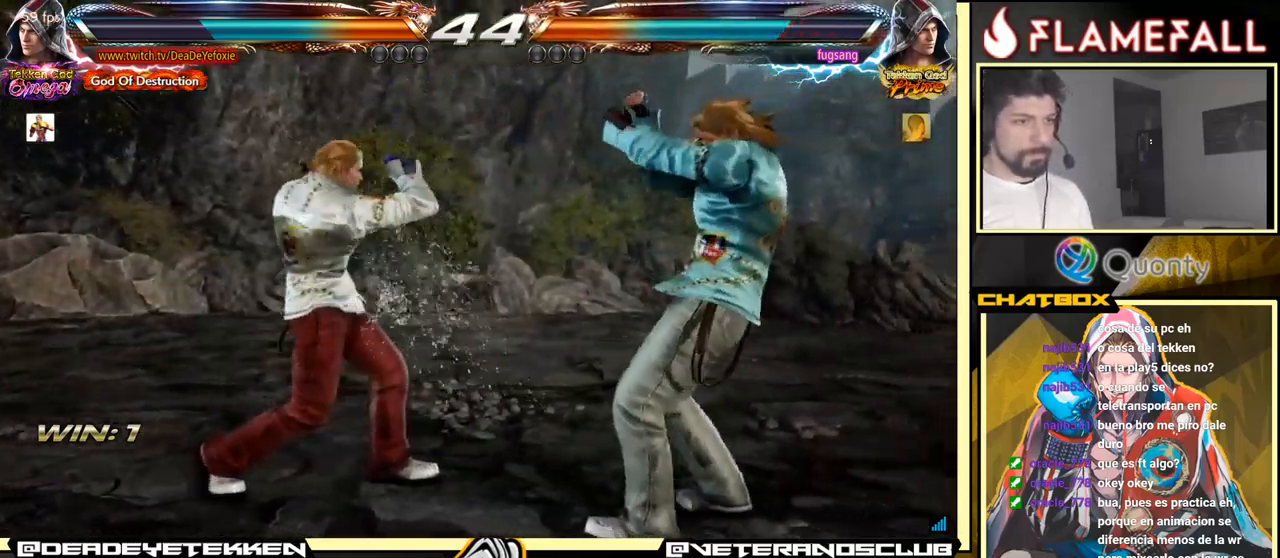
{"buttons": [], "left_stick": "left", "events": []}
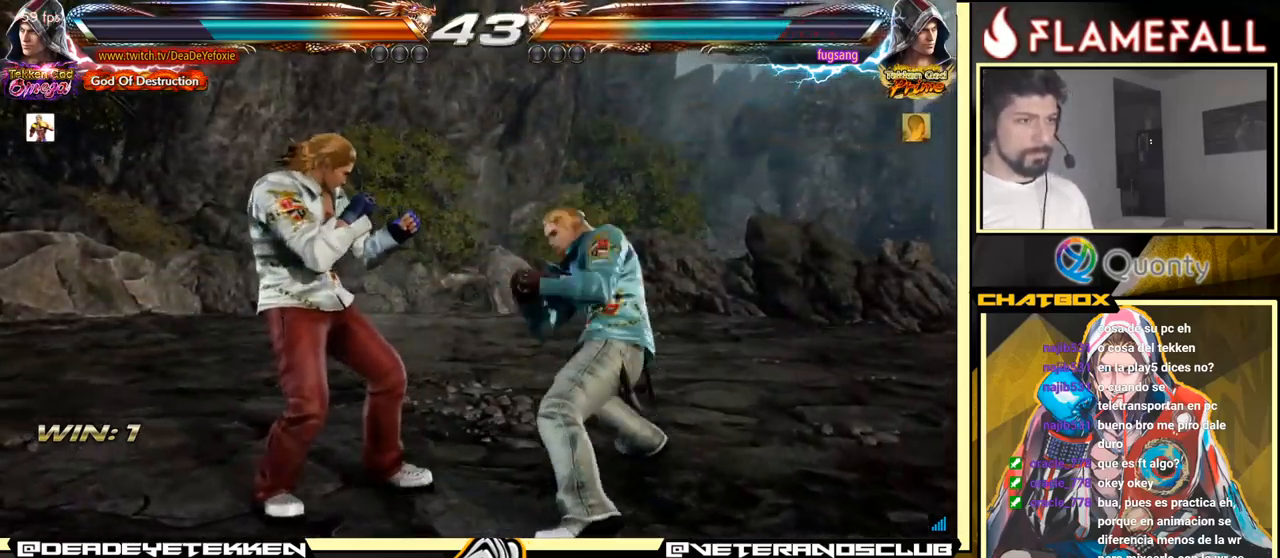
{"buttons": ["X"], "left_stick": "center", "events": [[133, "left_stick", "down-left"], [350, "left_stick", "left"], [483, "left_stick", "center"], [500, "X", "down"]]}
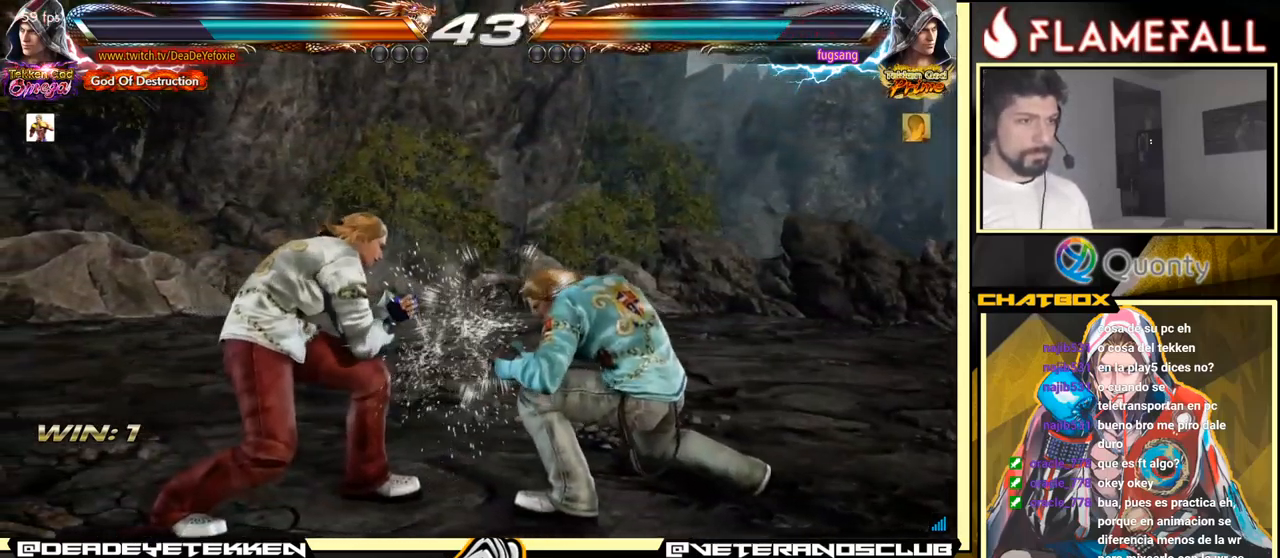
{"buttons": [], "left_stick": "center", "events": [[66, "X", "up"], [100, "Y", "down"], [183, "Y", "up"], [266, "Y", "down"], [300, "Y", "up"]]}
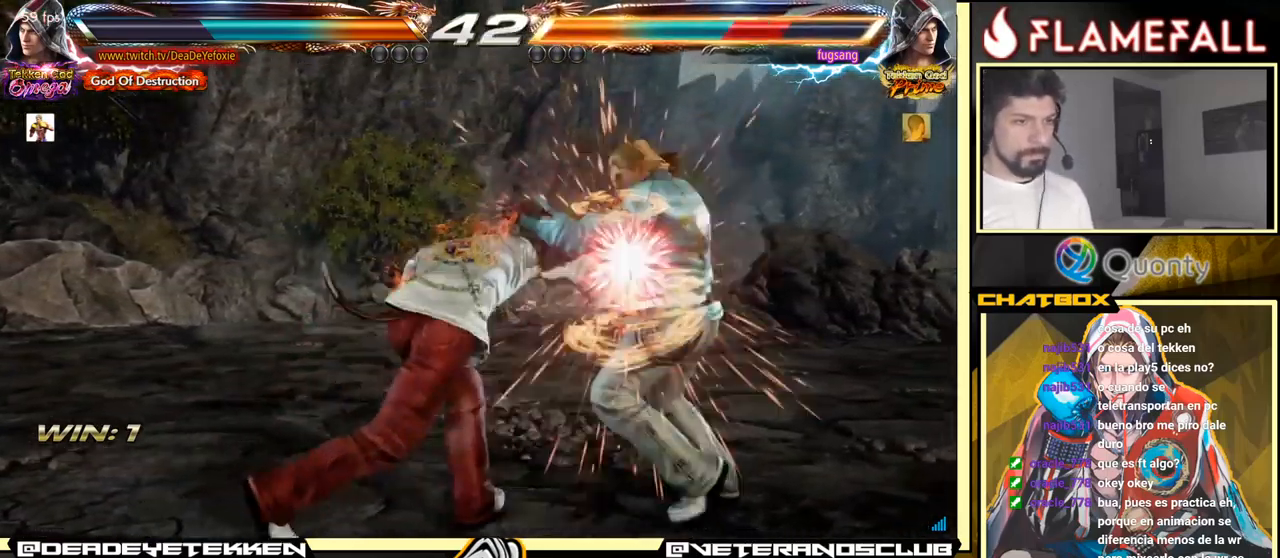
{"buttons": ["A"], "left_stick": "down-right", "events": [[366, "left_stick", "down-right"], [383, "Y", "down"], [483, "Y", "up"], [500, "A", "down"]]}
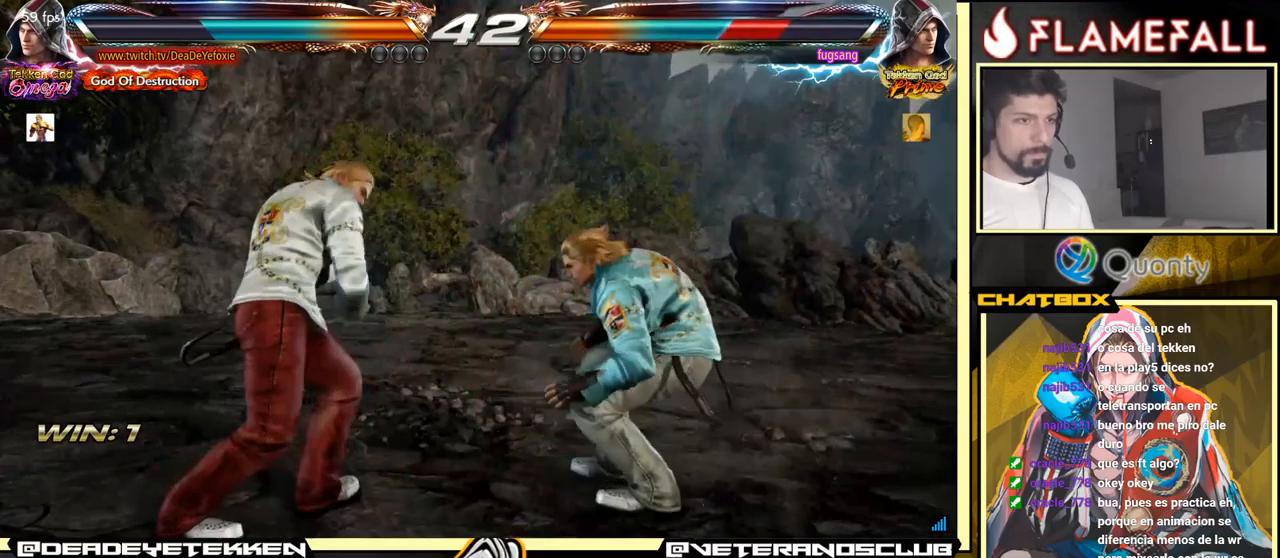
{"buttons": [], "left_stick": "down-left", "events": [[167, "A", "up"], [200, "left_stick", "down-left"]]}
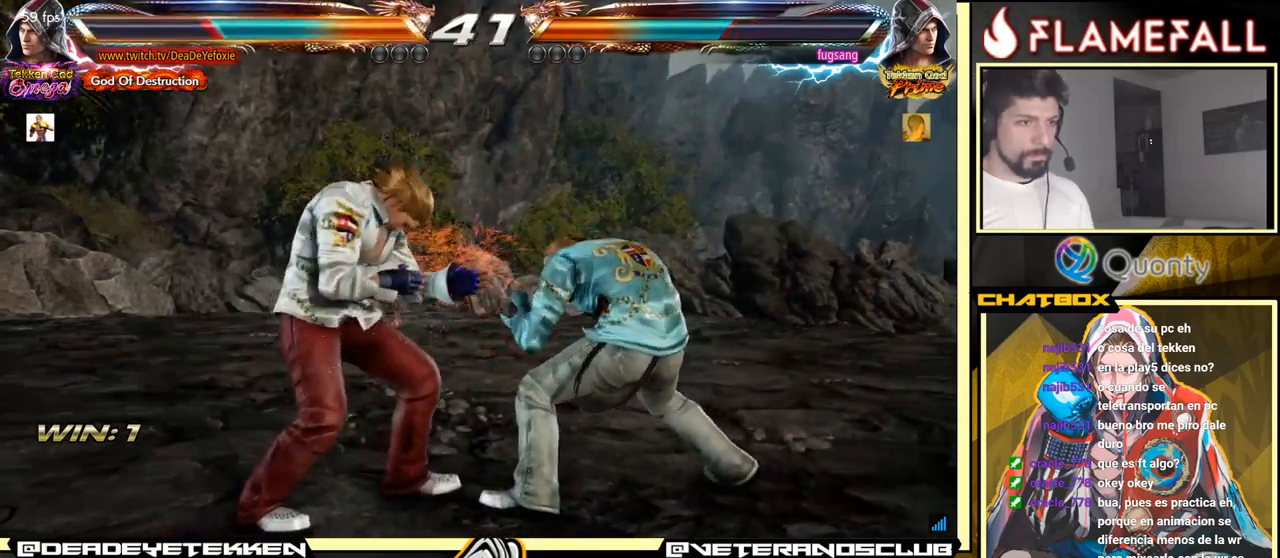
{"buttons": [], "left_stick": "left", "events": [[83, "left_stick", "center"], [183, "left_stick", "left"]]}
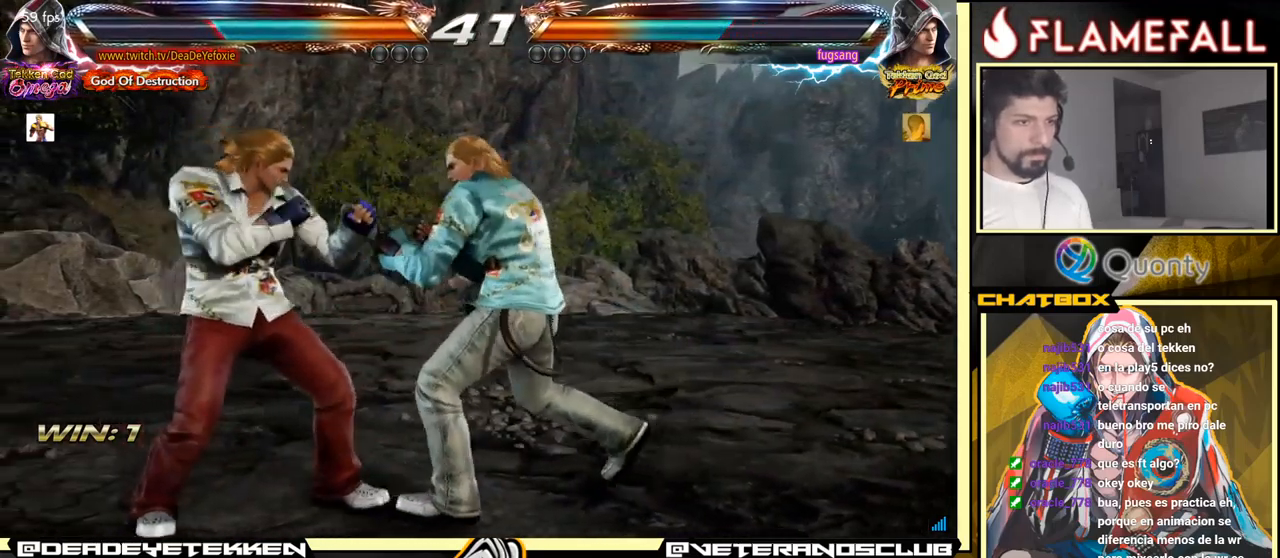
{"buttons": [], "left_stick": "left", "events": []}
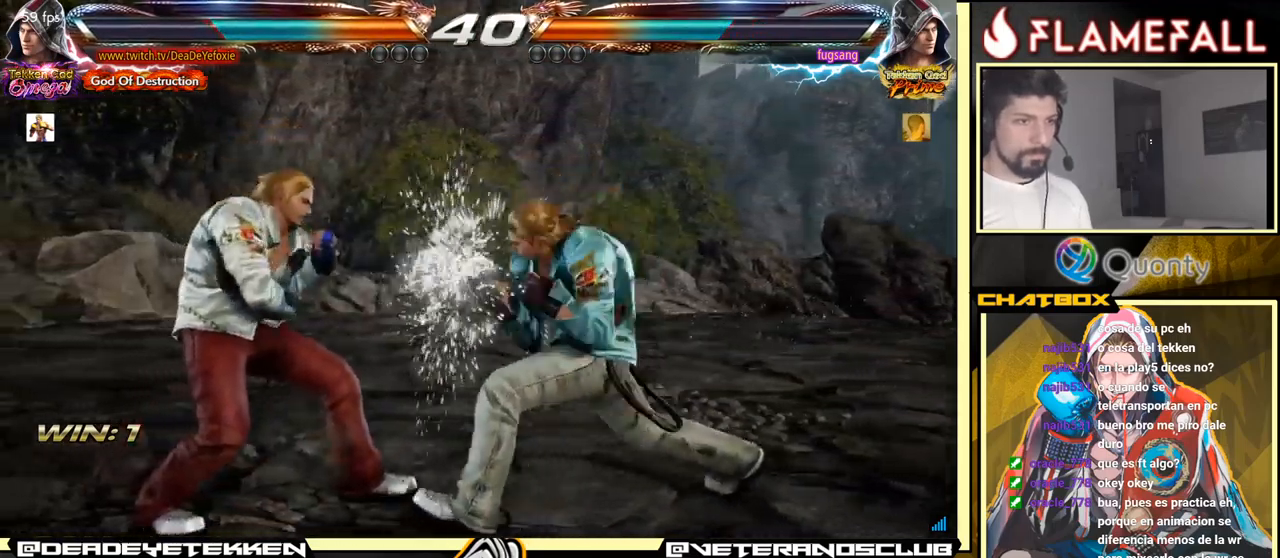
{"buttons": [], "left_stick": "left", "events": [[100, "X", "down"], [233, "X", "up"]]}
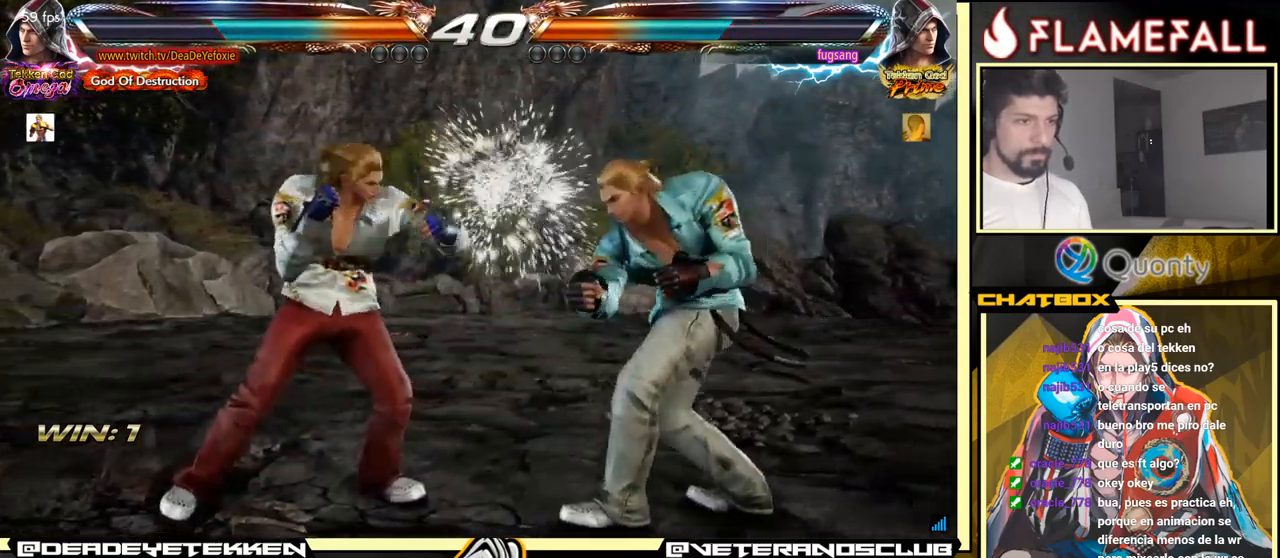
{"buttons": ["X"], "left_stick": "down", "events": [[117, "left_stick", "center"], [133, "X", "down"], [167, "left_stick", "down"], [183, "X", "up"], [250, "X", "down"], [317, "X", "up"], [383, "X", "down"], [417, "X", "up"], [483, "X", "down"]]}
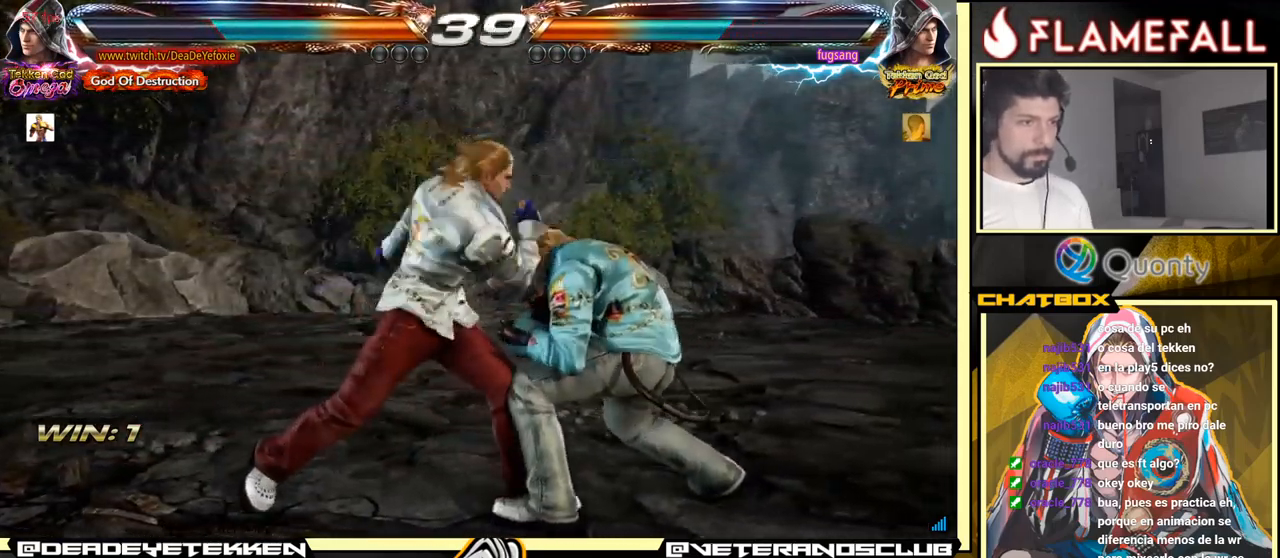
{"buttons": [], "left_stick": "center", "events": [[33, "X", "up"], [183, "left_stick", "center"]]}
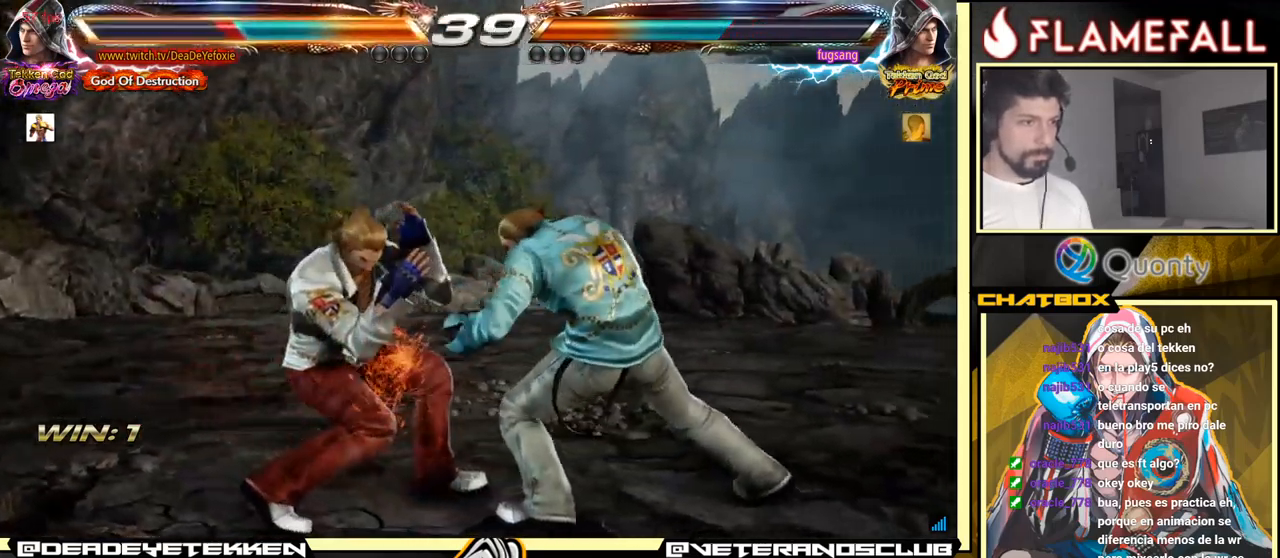
{"buttons": [], "left_stick": "right", "events": [[133, "B", "down"], [333, "B", "up"], [400, "X", "down"], [450, "left_stick", "right"], [500, "X", "up"]]}
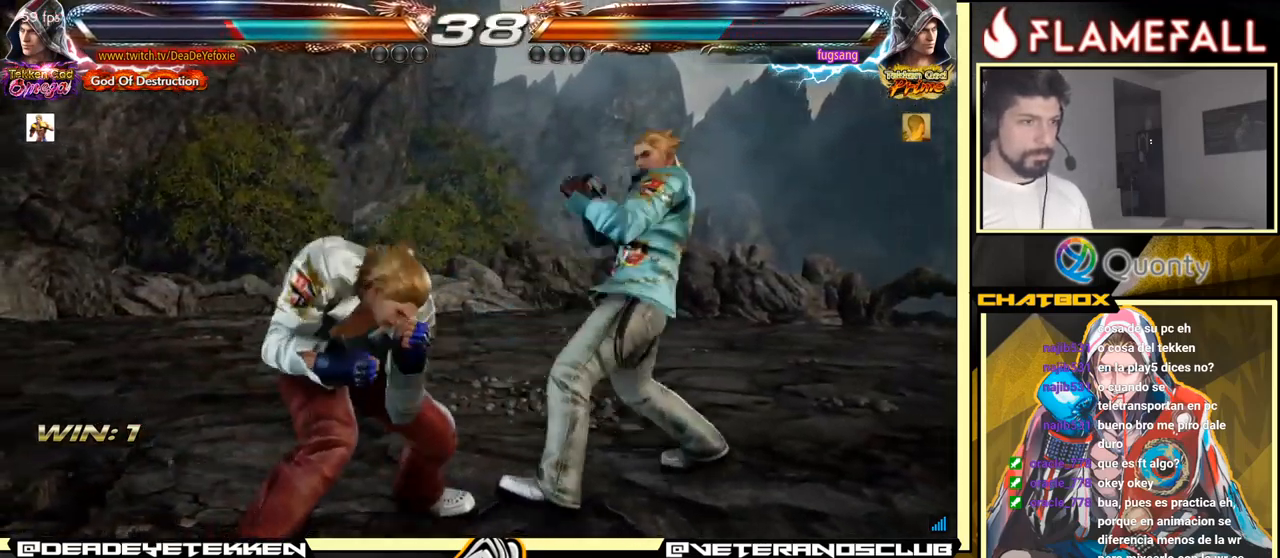
{"buttons": [], "left_stick": "center", "events": [[417, "left_stick", "center"]]}
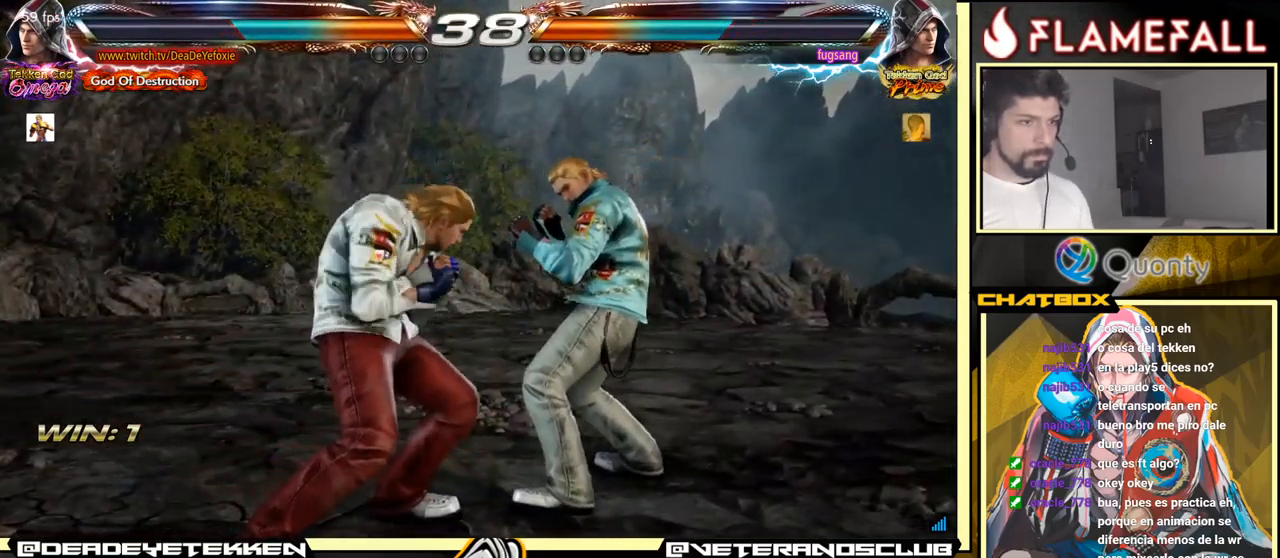
{"buttons": [], "left_stick": "center", "events": [[233, "left_stick", "down"], [300, "Y", "down"], [383, "Y", "up"], [433, "left_stick", "center"]]}
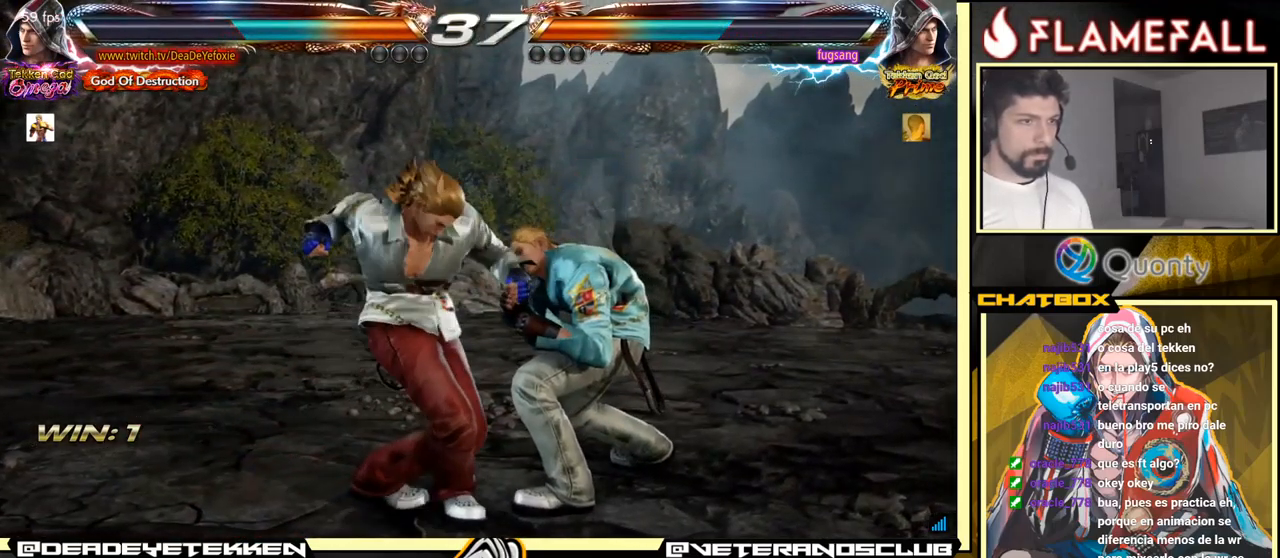
{"buttons": [], "left_stick": "center", "events": []}
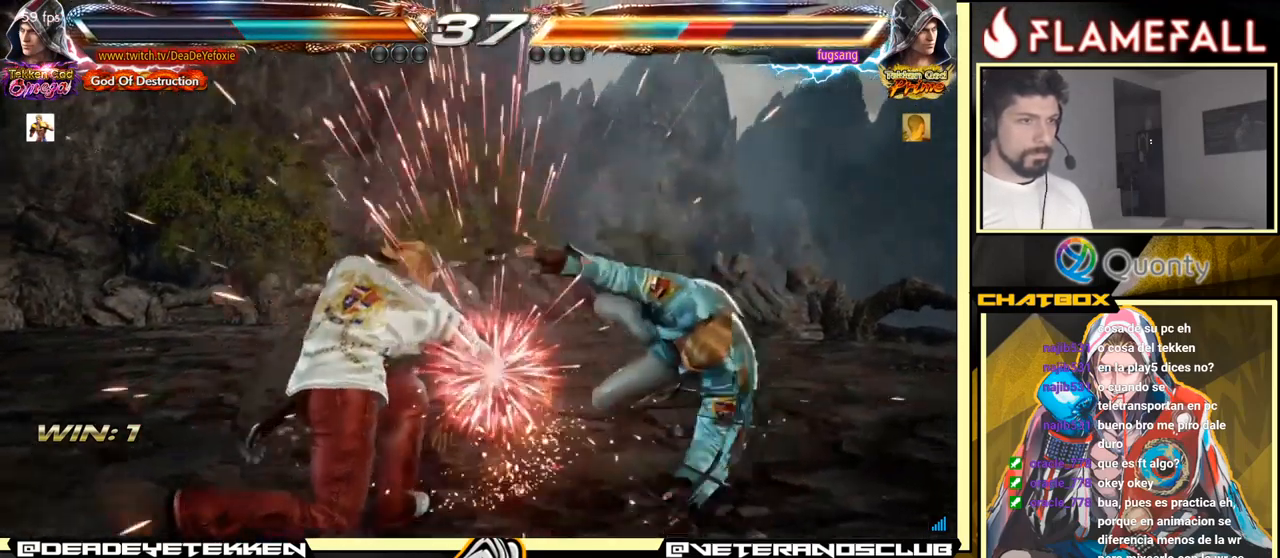
{"buttons": [], "left_stick": "center", "events": [[200, "X", "down"], [234, "X", "up"]]}